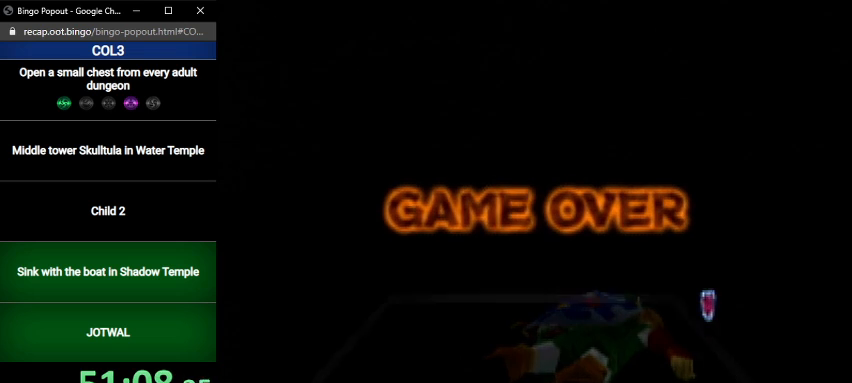
Gameplay with a controller (Nintendo layout); each line is a JSON object with the inputs held at the frame after it. "events" lists button and stick changes between this image and that frame as [ms after this image, input, new state], when the widget could be followed in between. Not read: L3 R3.
{"buttons": [], "left_stick": "center", "right_stick": "center", "events": [[267, "A", "down"], [333, "A", "up"], [400, "A", "down"], [467, "A", "up"]]}
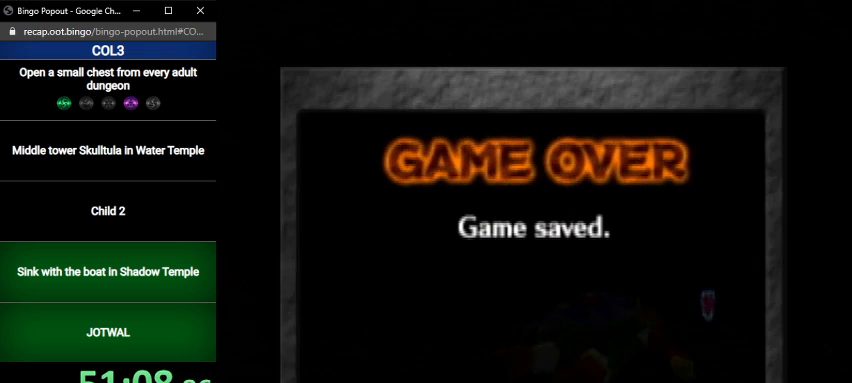
{"buttons": [], "left_stick": "center", "right_stick": "center", "events": [[34, "A", "down"], [67, "A", "up"], [134, "A", "down"], [234, "A", "up"], [301, "A", "down"], [367, "A", "up"], [434, "A", "down"], [501, "A", "up"]]}
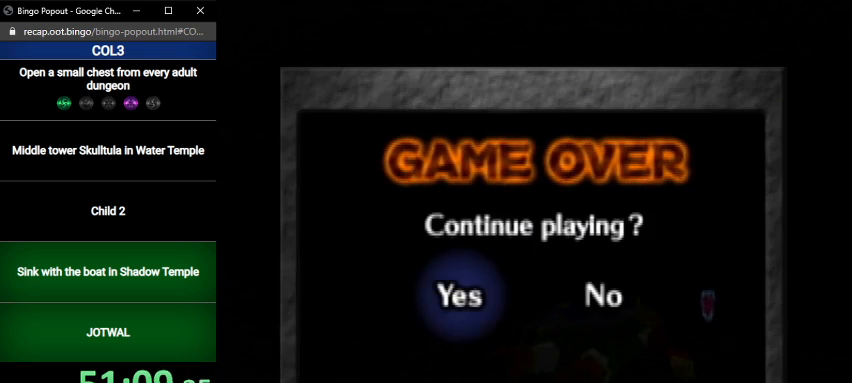
{"buttons": [], "left_stick": "center", "right_stick": "center", "events": [[33, "A", "down"], [100, "A", "up"]]}
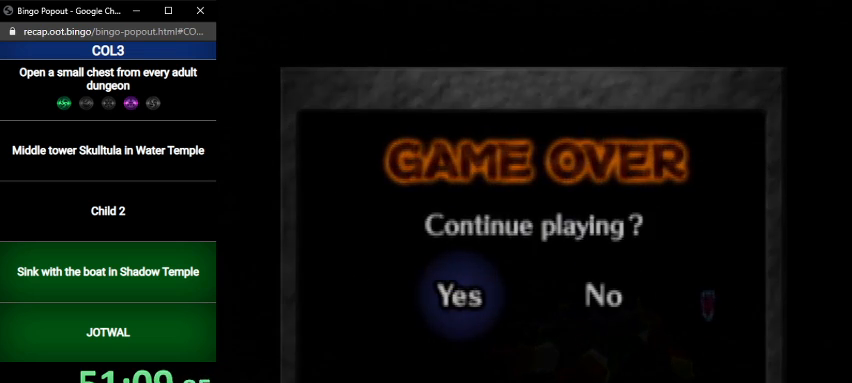
{"buttons": [], "left_stick": "center", "right_stick": "center", "events": []}
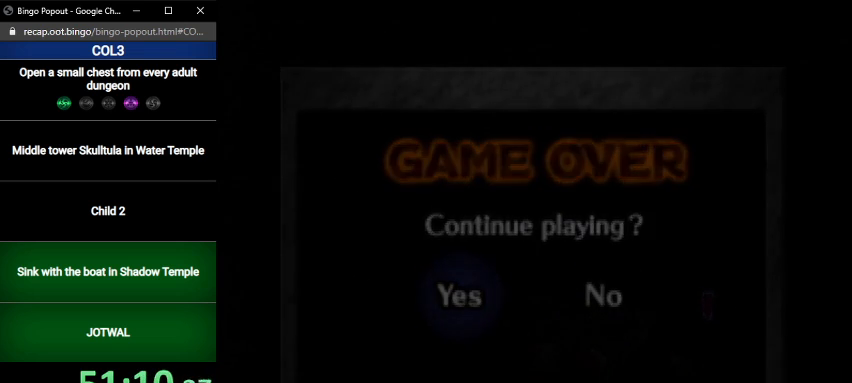
{"buttons": [], "left_stick": "center", "right_stick": "center", "events": []}
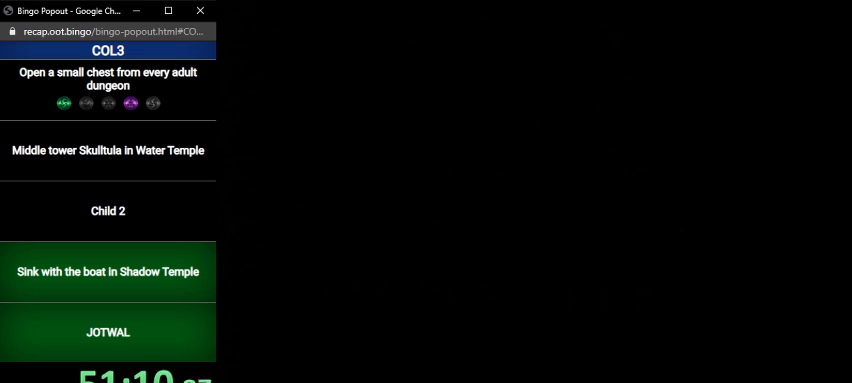
{"buttons": [], "left_stick": "center", "right_stick": "center", "events": []}
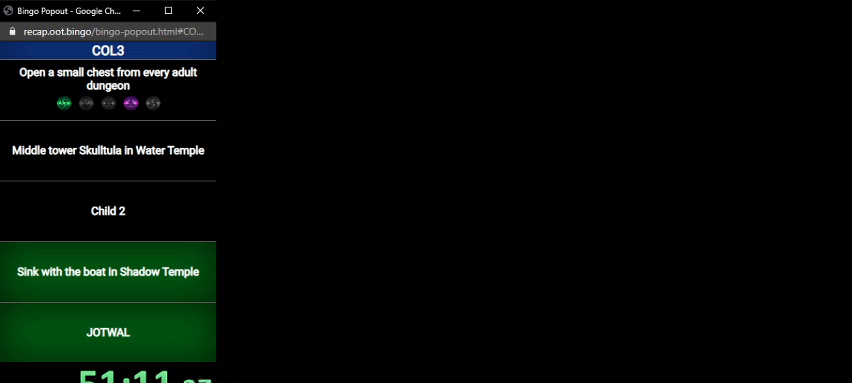
{"buttons": [], "left_stick": "center", "right_stick": "center", "events": []}
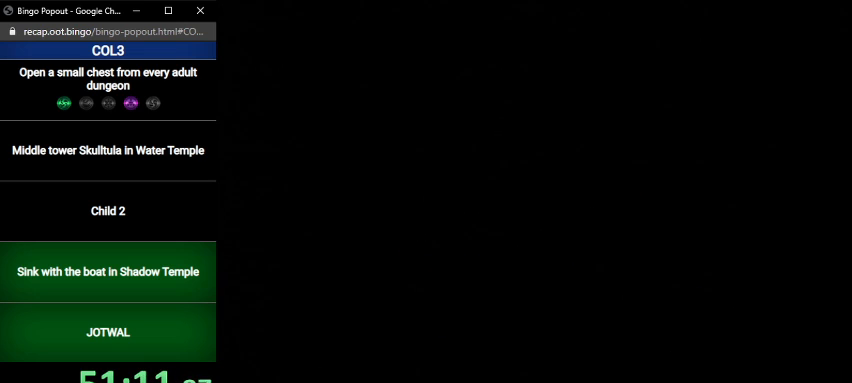
{"buttons": [], "left_stick": "center", "right_stick": "center", "events": []}
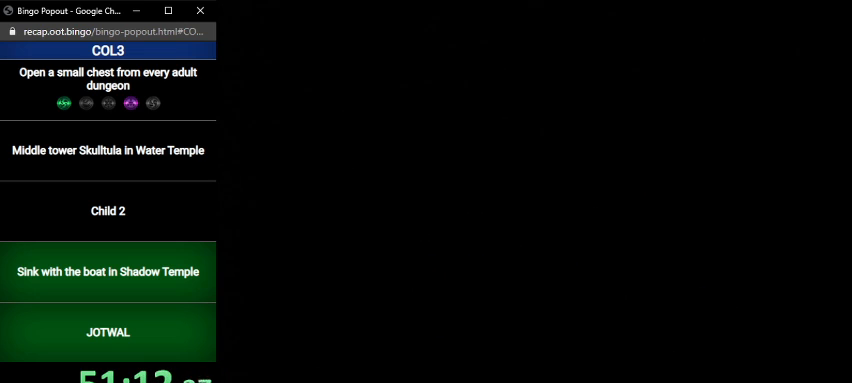
{"buttons": [], "left_stick": "center", "right_stick": "center", "events": []}
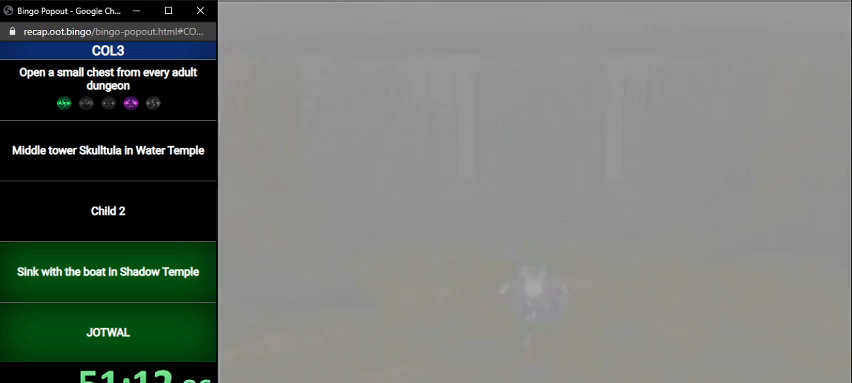
{"buttons": ["Z"], "left_stick": "center", "right_stick": "center", "events": [[301, "Z", "down"], [434, "Z", "up"], [467, "Z", "down"]]}
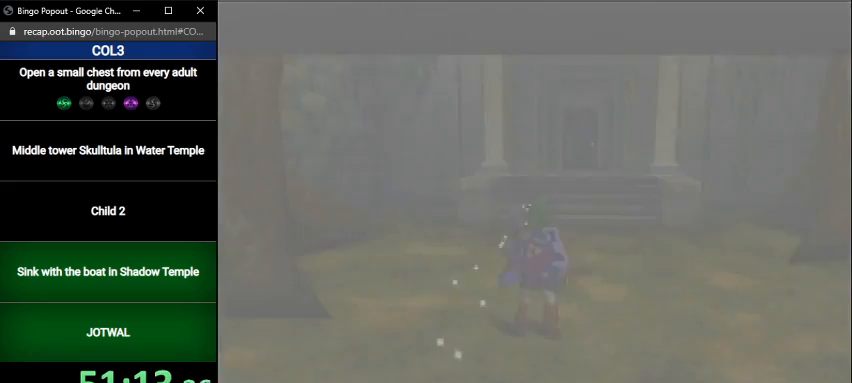
{"buttons": ["Z"], "left_stick": "center", "right_stick": "center", "events": [[33, "Z", "up"], [100, "Z", "down"], [200, "Z", "up"], [233, "Z", "down"], [333, "Z", "up"], [400, "Z", "down"], [467, "Z", "up"], [500, "Z", "down"]]}
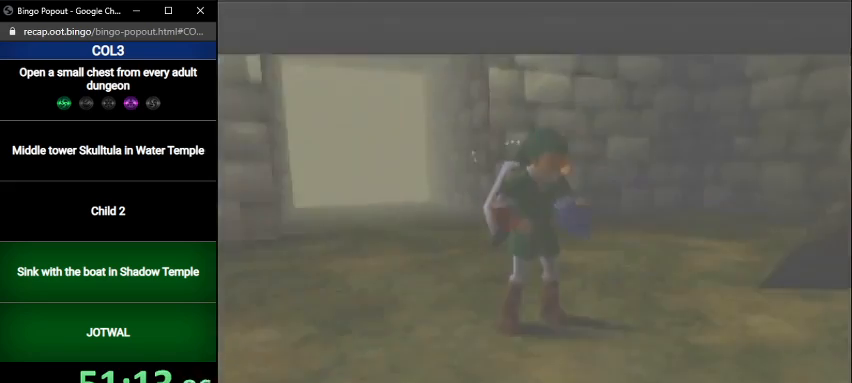
{"buttons": [], "left_stick": "center", "right_stick": "center", "events": [[100, "Z", "up"]]}
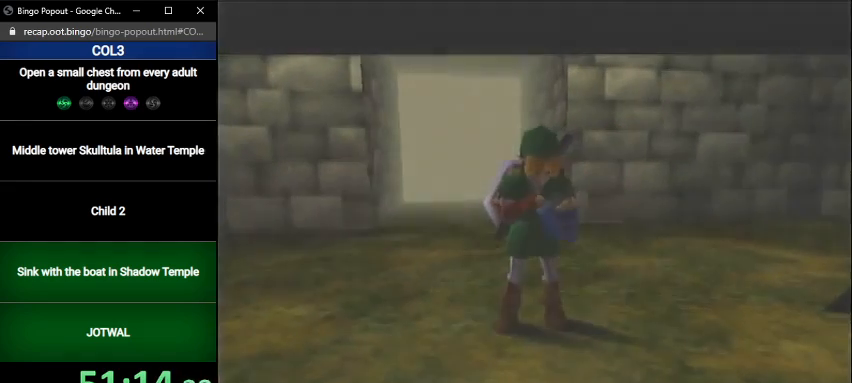
{"buttons": [], "left_stick": "center", "right_stick": "center", "events": []}
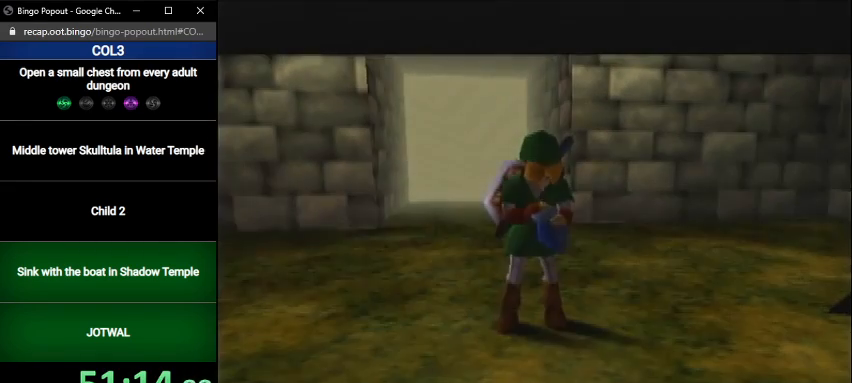
{"buttons": [], "left_stick": "center", "right_stick": "center", "events": []}
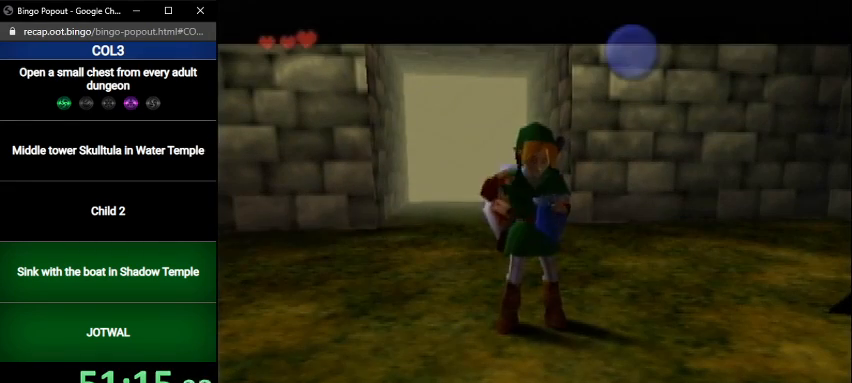
{"buttons": [], "left_stick": "center", "right_stick": "center", "events": []}
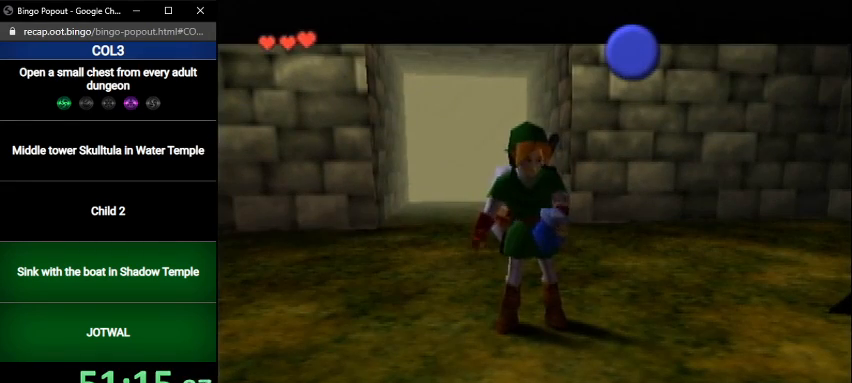
{"buttons": [], "left_stick": "center", "right_stick": "center", "events": []}
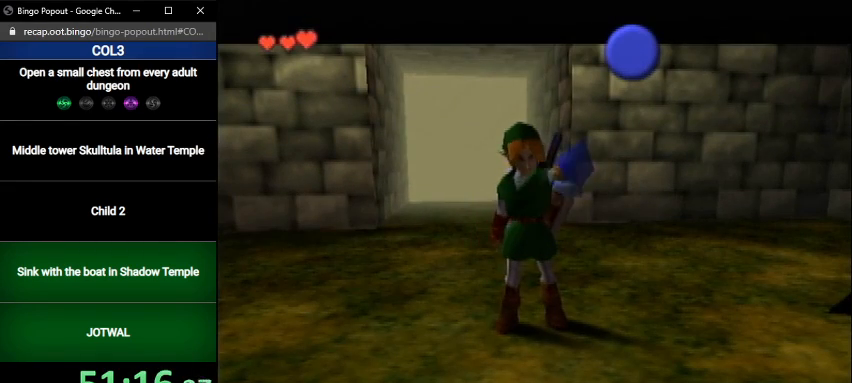
{"buttons": [], "left_stick": "center", "right_stick": "center", "events": []}
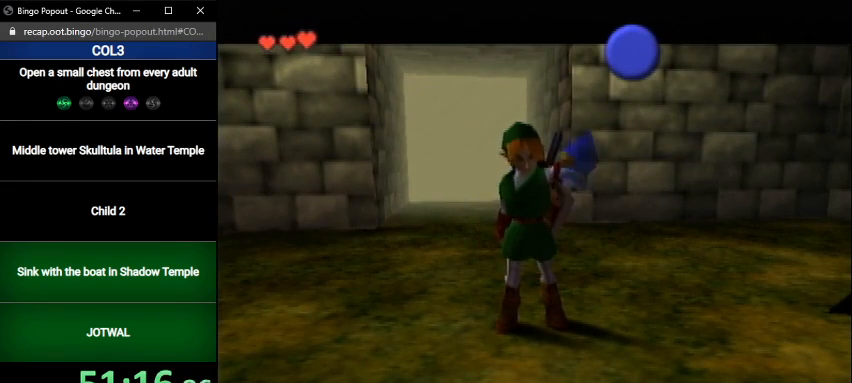
{"buttons": [], "left_stick": "center", "right_stick": "center", "events": []}
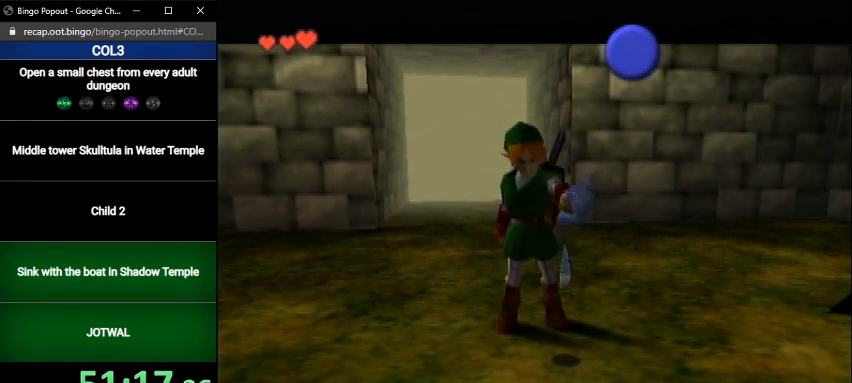
{"buttons": [], "left_stick": "center", "right_stick": "center", "events": [[167, "Z", "down"], [200, "Z", "up"], [300, "Z", "down"], [367, "Z", "up"], [400, "Z", "down"], [467, "Z", "up"]]}
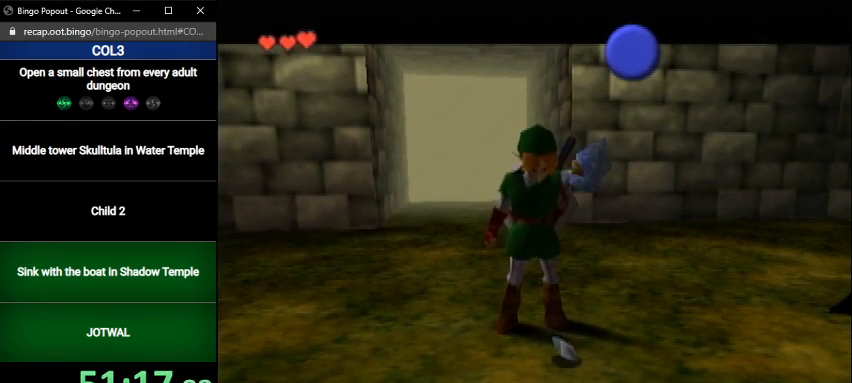
{"buttons": ["Z"], "left_stick": "center", "right_stick": "center", "events": [[67, "Z", "down"], [134, "Z", "up"], [200, "Z", "down"], [267, "Z", "up"], [334, "Z", "down"], [401, "Z", "up"], [467, "Z", "down"]]}
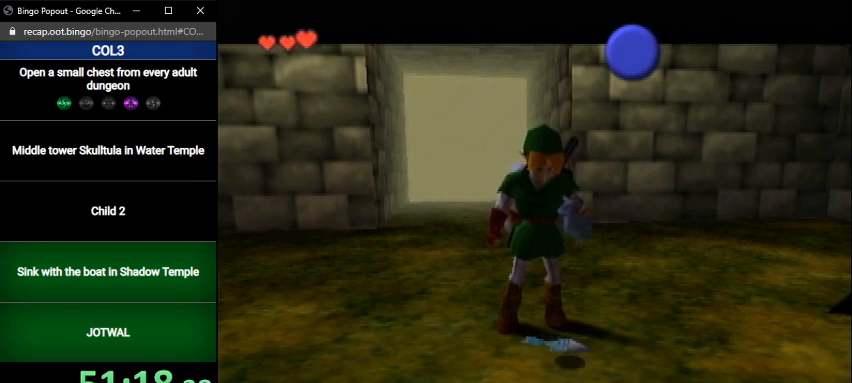
{"buttons": [], "left_stick": "center", "right_stick": "center", "events": [[67, "Z", "up"], [133, "Z", "down"], [200, "Z", "up"], [267, "Z", "down"], [367, "Z", "up"], [400, "Z", "down"], [467, "Z", "up"]]}
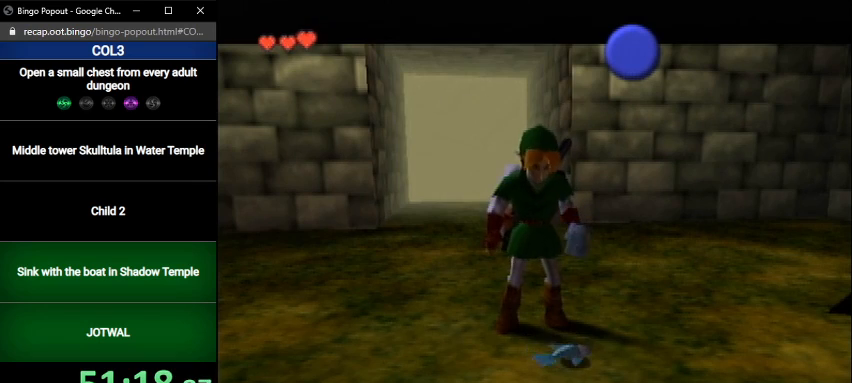
{"buttons": [], "left_stick": "center", "right_stick": "center", "events": [[67, "Z", "down"], [134, "Z", "up"], [200, "Z", "down"], [301, "Z", "up"], [367, "Z", "down"], [434, "Z", "up"]]}
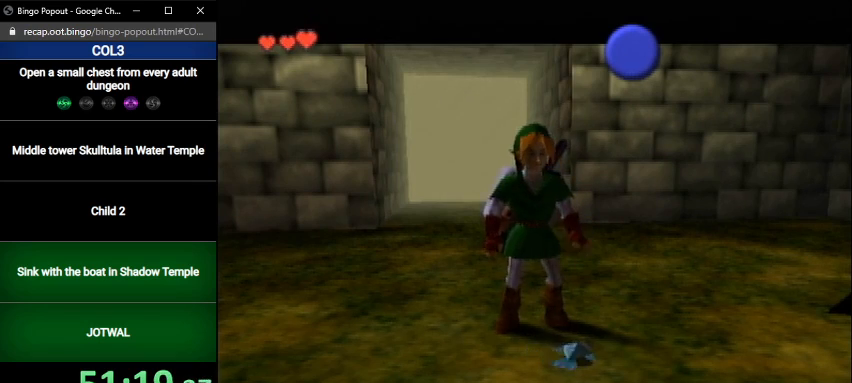
{"buttons": [], "left_stick": "center", "right_stick": "center", "events": [[33, "Z", "down"], [100, "Z", "up"], [167, "Z", "down"], [233, "Z", "up"], [333, "Z", "down"], [367, "Z", "up"], [434, "Z", "down"], [500, "Z", "up"]]}
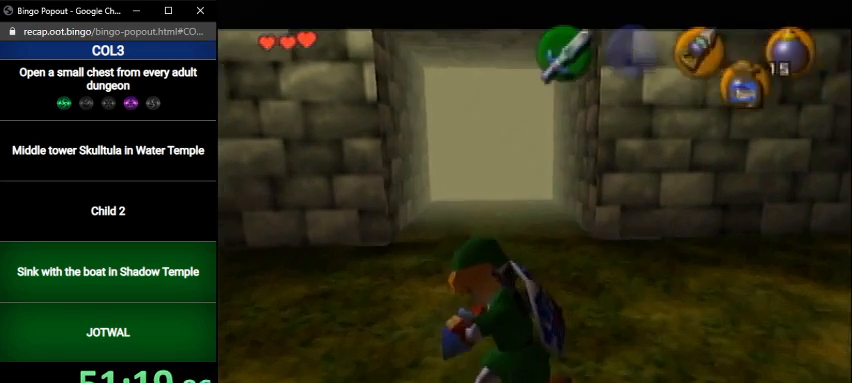
{"buttons": ["A", "B"], "left_stick": "center", "right_stick": "center", "events": [[334, "A", "down"], [334, "B", "down"], [401, "B", "up"], [434, "A", "up"], [501, "A", "down"], [501, "B", "down"]]}
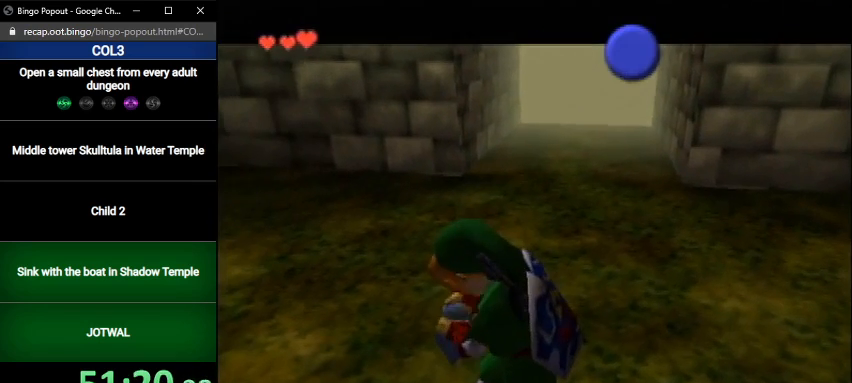
{"buttons": ["A"], "left_stick": "center", "right_stick": "center", "events": [[33, "A", "up"], [67, "B", "up"], [133, "A", "down"], [167, "A", "up"], [167, "B", "down"], [200, "B", "up"], [233, "A", "down"], [300, "A", "up"], [300, "B", "down"], [333, "A", "down"], [333, "B", "up"], [400, "A", "up"], [400, "B", "down"], [467, "B", "up"], [500, "A", "down"]]}